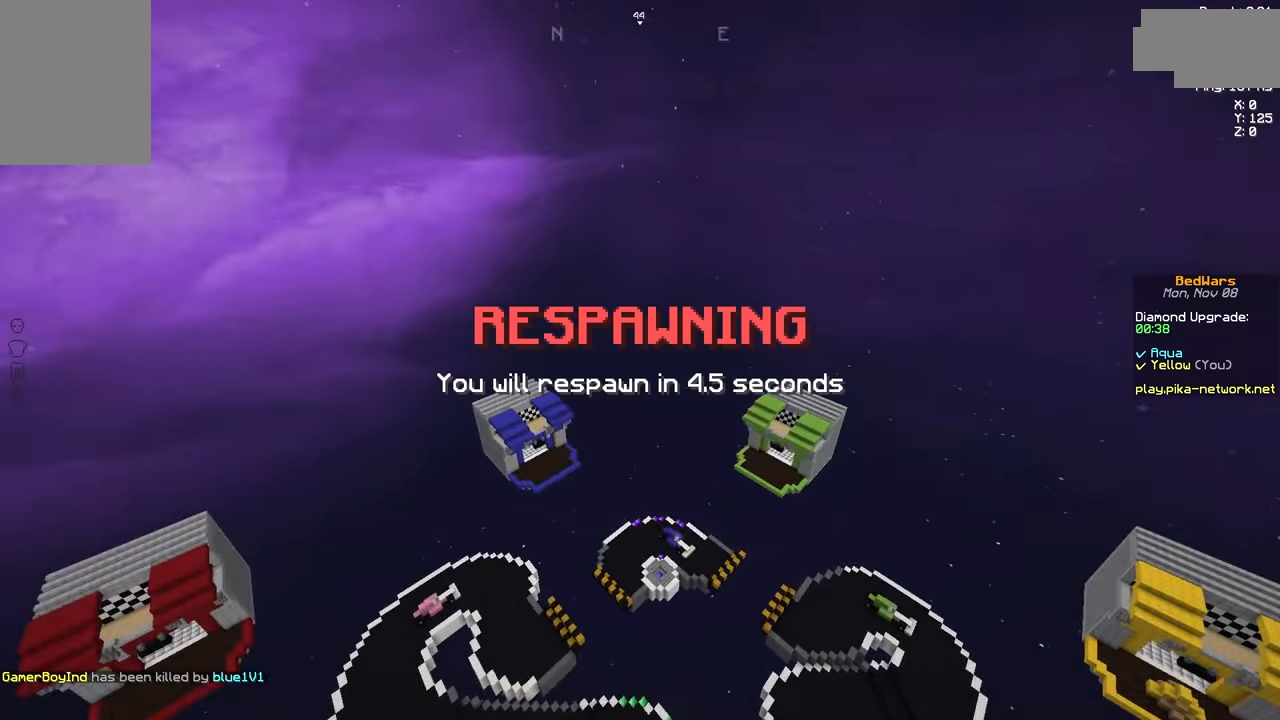
Gameplay with keyboard and mouse; each line is a JSON object with the keys and mouse buttons held at the frame after it. "events" lists presses ("down") and releases ("up") of "a", "d", "s", "space", "w", "mouse_left" and "mouse_right" between this image and that frame as [ms after this image, input, new state], when the widget could be followed in between. "mouse_left", "mouse_right" = the "left", "right" buttons of the "mouse" list. No other keys are recorded. Fast repeated clicks can show as one long hold. Mouse movement is not recorded.
{"keys": ["w"], "mouse": ["left"], "events": [[251, "w", "down"], [459, "mouse_left", "down"]]}
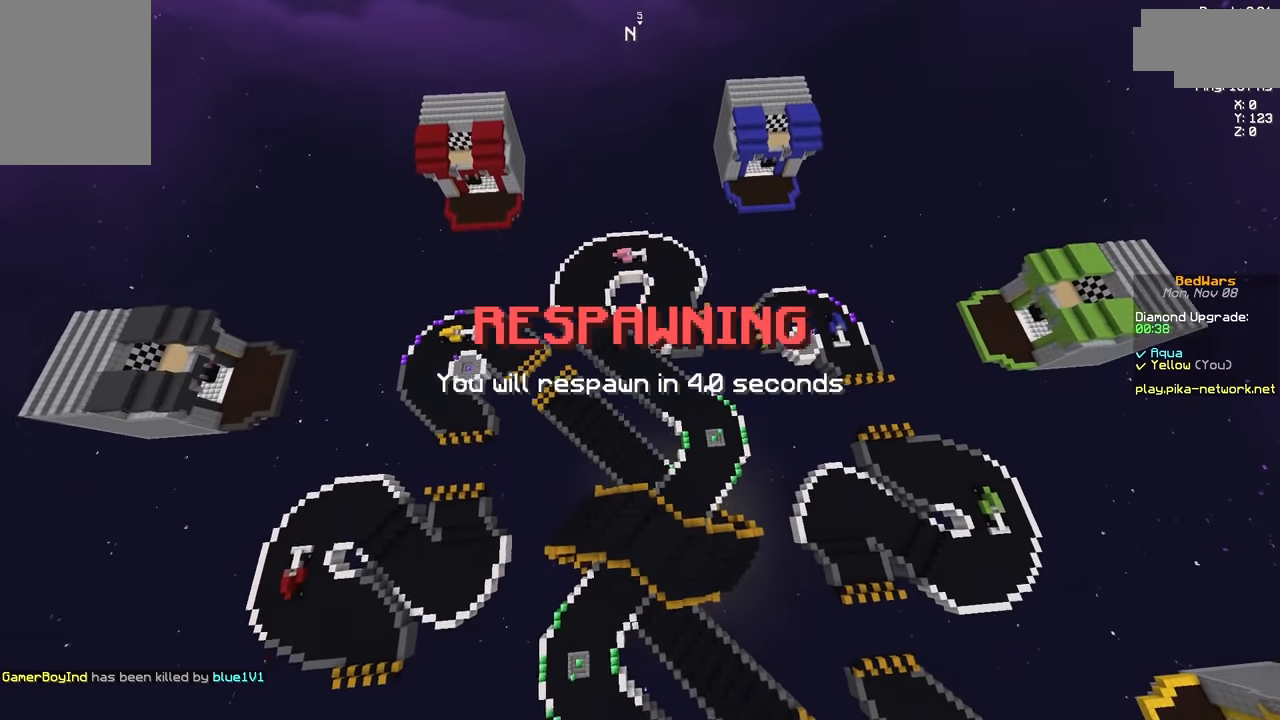
{"keys": ["w"], "mouse": ["left"], "events": []}
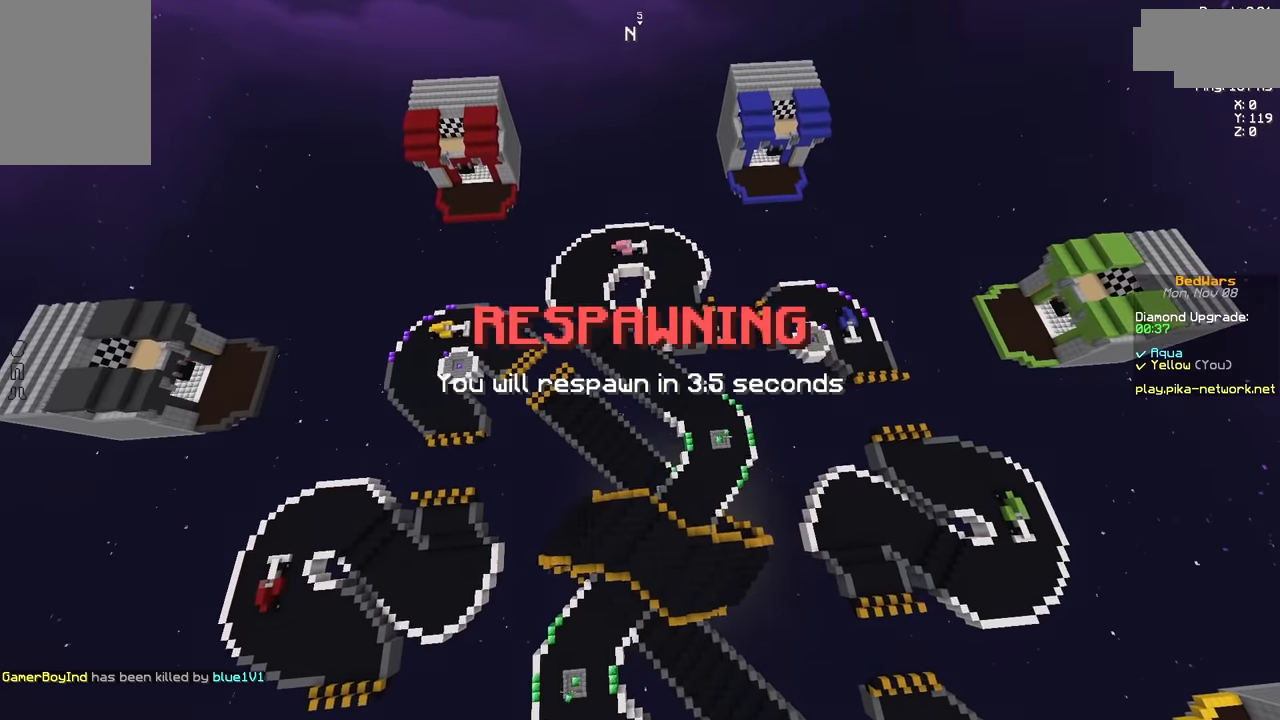
{"keys": ["w"], "mouse": ["left"], "events": []}
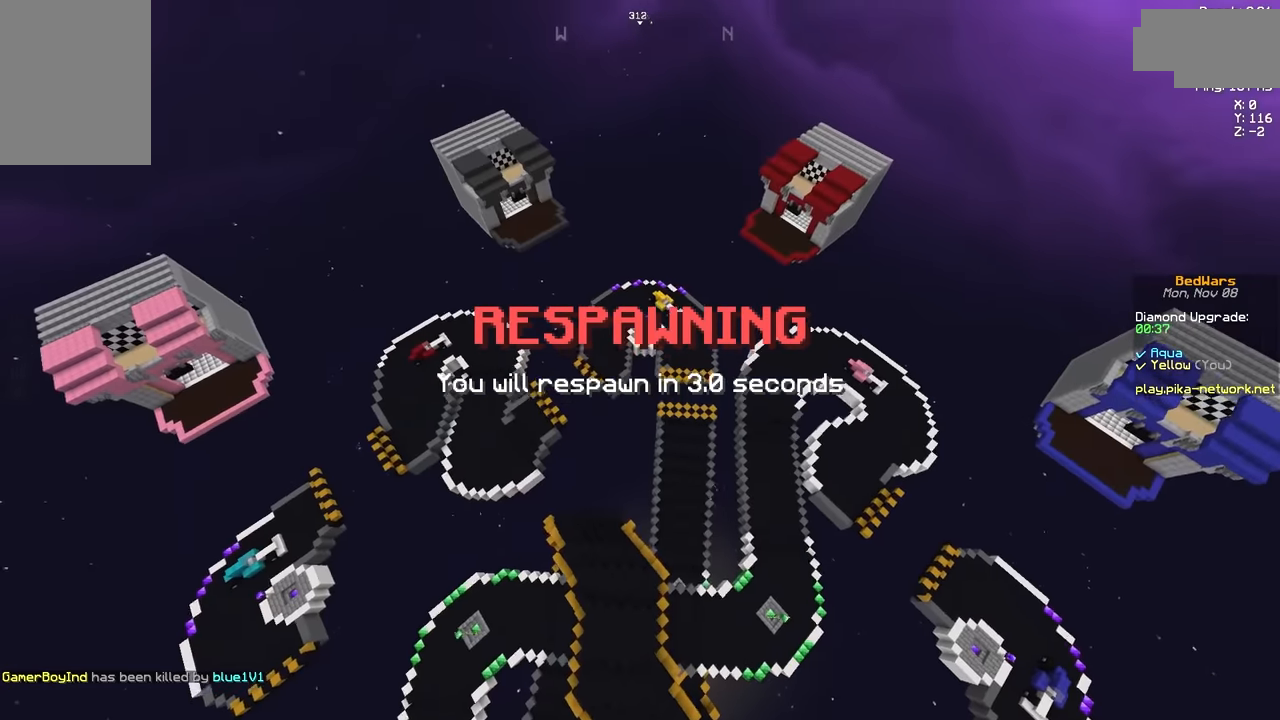
{"keys": ["w"], "mouse": [], "events": [[334, "mouse_left", "up"]]}
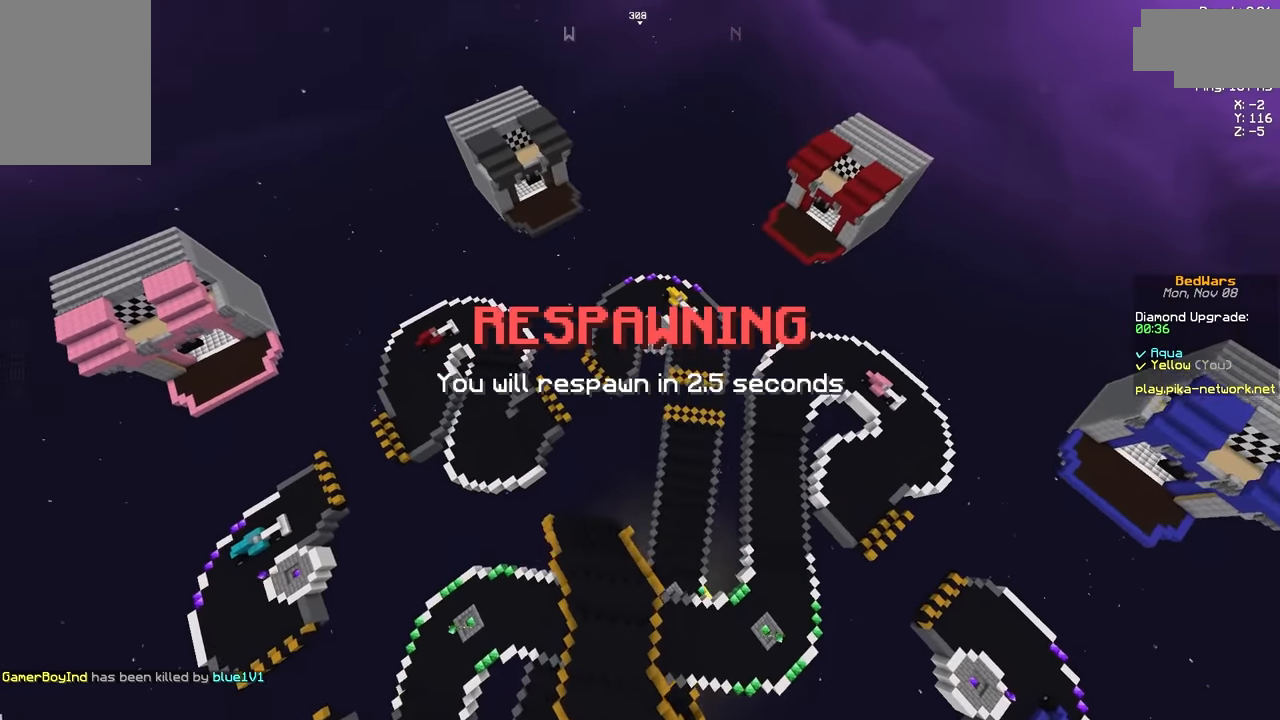
{"keys": ["w"], "mouse": [], "events": [[460, "mouse_left", "down"], [502, "mouse_left", "up"]]}
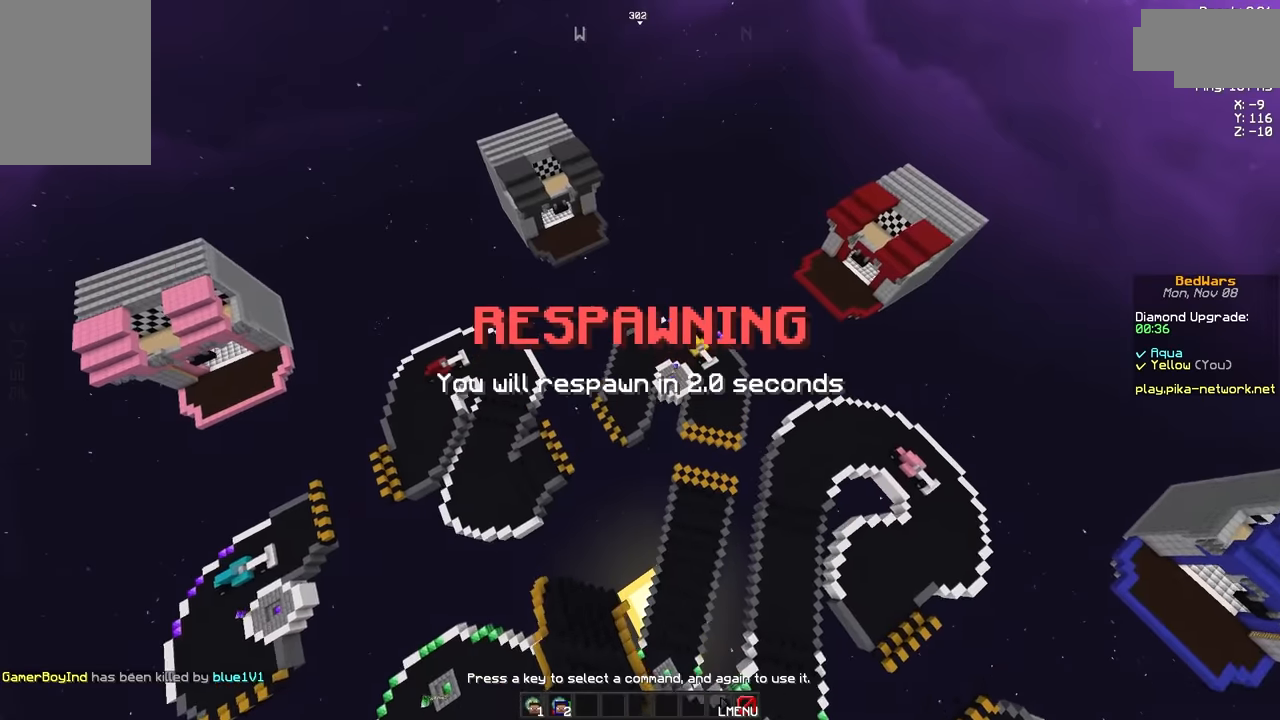
{"keys": [], "mouse": [], "events": [[208, "mouse_left", "down"], [250, "mouse_left", "up"], [333, "w", "up"], [458, "mouse_left", "down"], [500, "mouse_left", "up"]]}
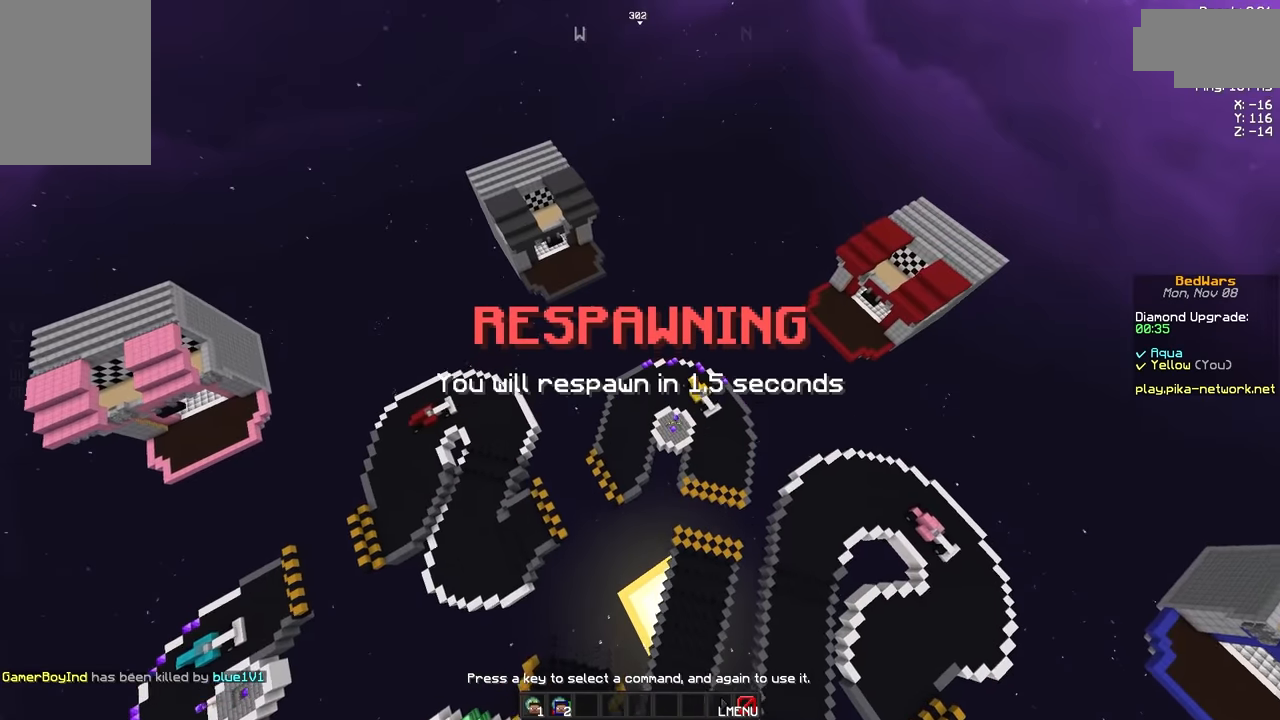
{"keys": [], "mouse": [], "events": []}
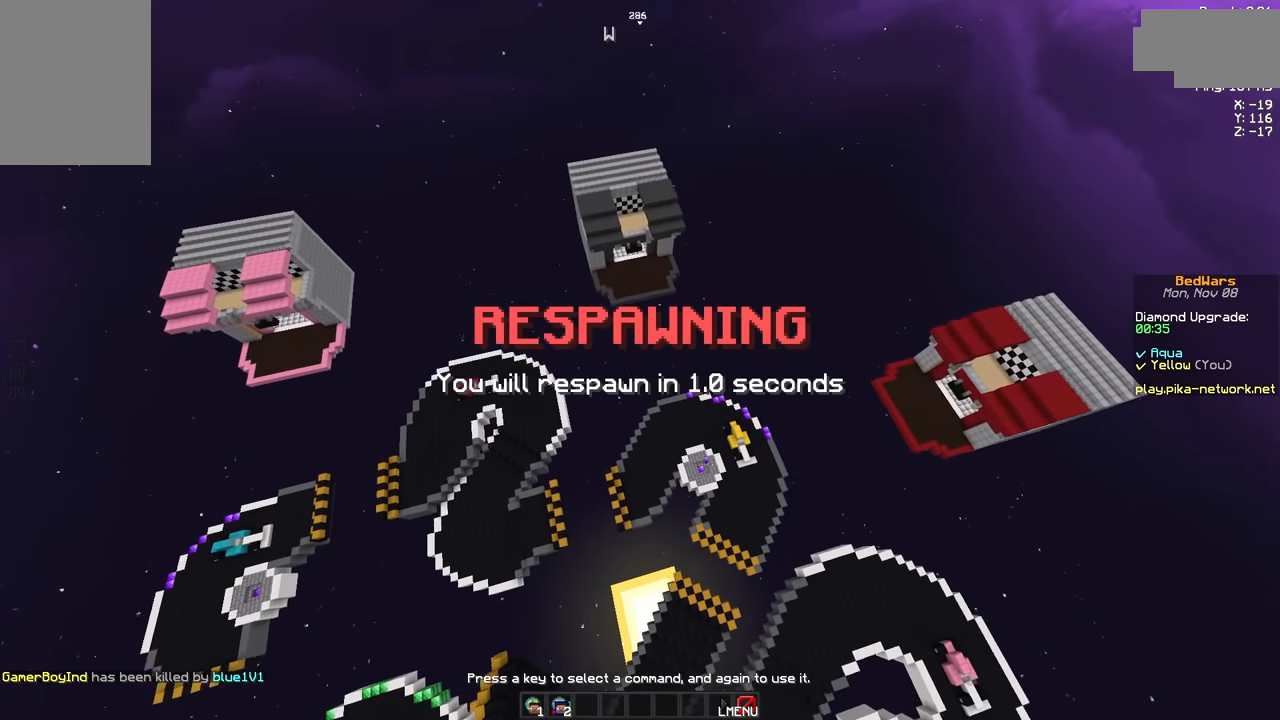
{"keys": ["w"], "mouse": [], "events": [[375, "mouse_left", "down"], [417, "mouse_left", "up"], [458, "w", "down"]]}
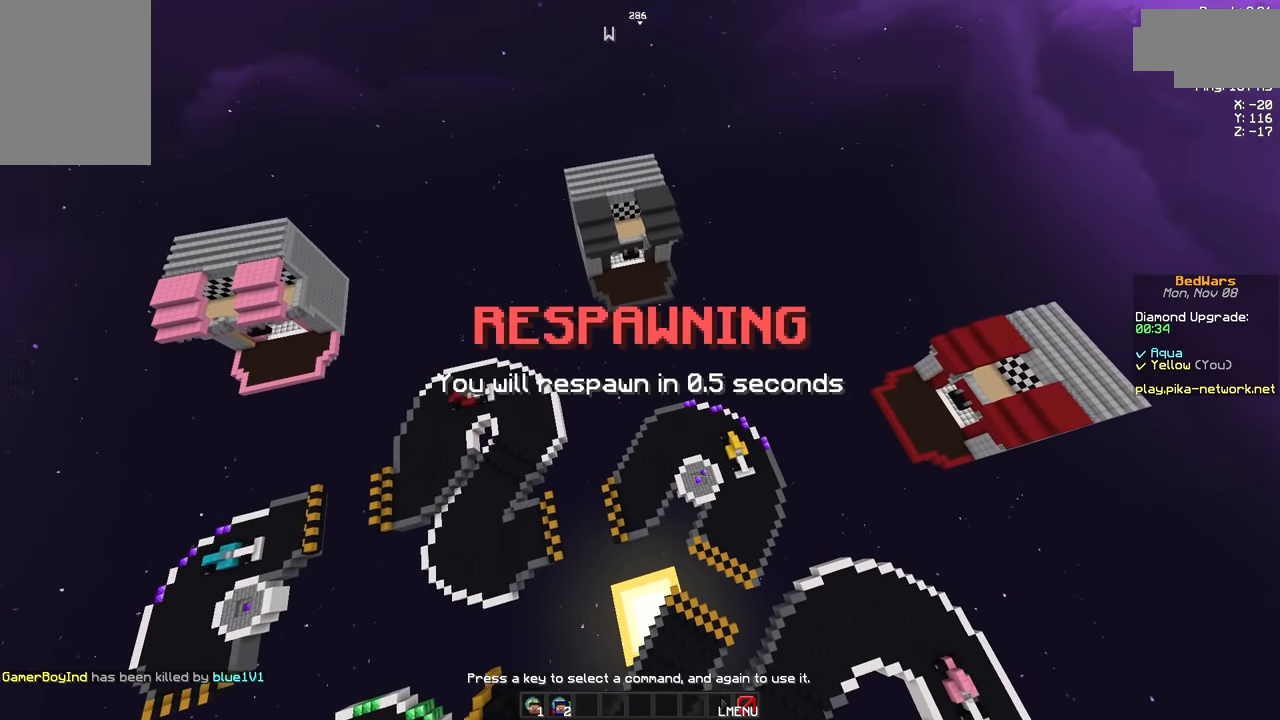
{"keys": ["w"], "mouse": [], "events": [[167, "mouse_left", "down"], [209, "mouse_left", "up"]]}
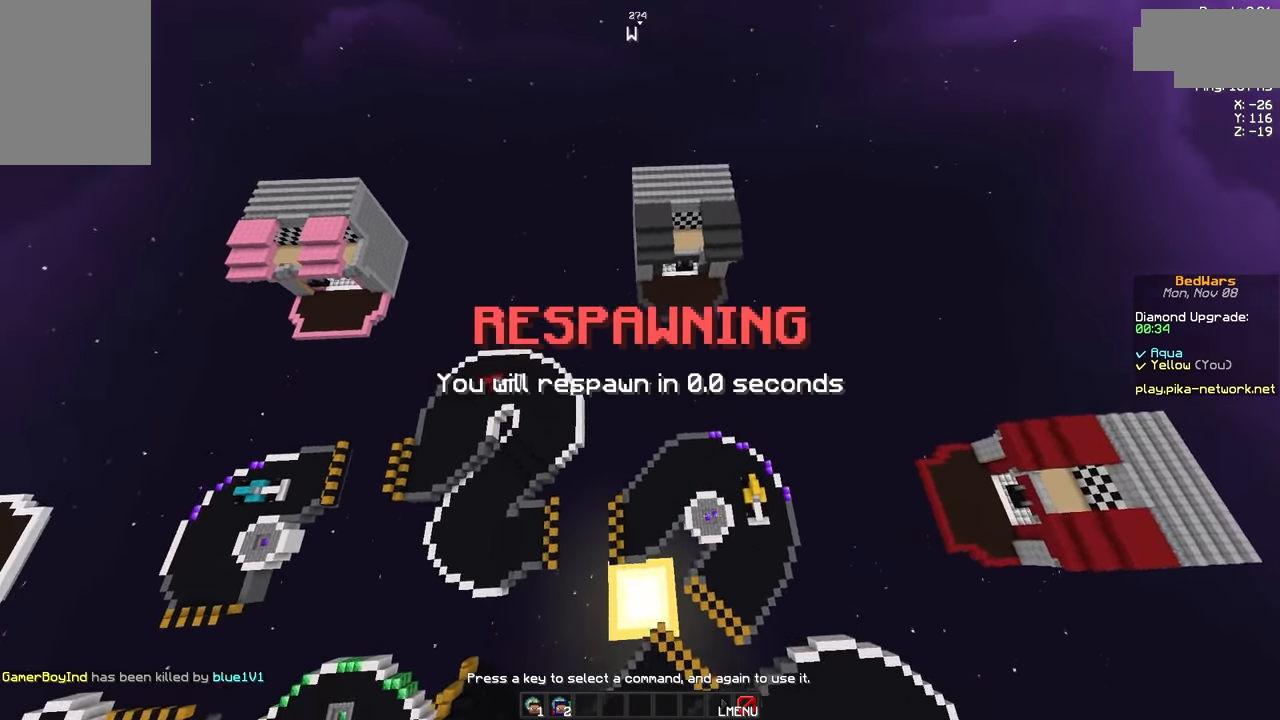
{"keys": ["w"], "mouse": [], "events": []}
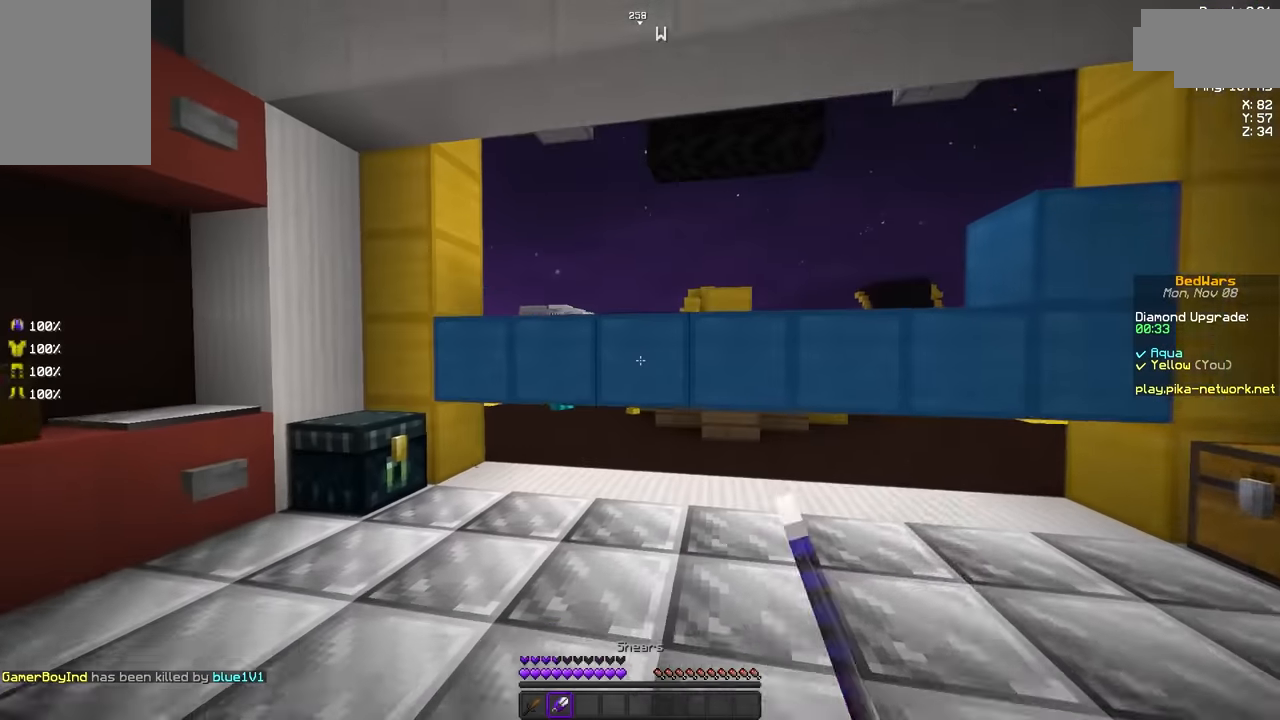
{"keys": ["d"], "mouse": ["left"], "events": [[125, "space", "down"], [250, "space", "up"], [459, "mouse_left", "down"], [459, "w", "up"], [501, "d", "down"]]}
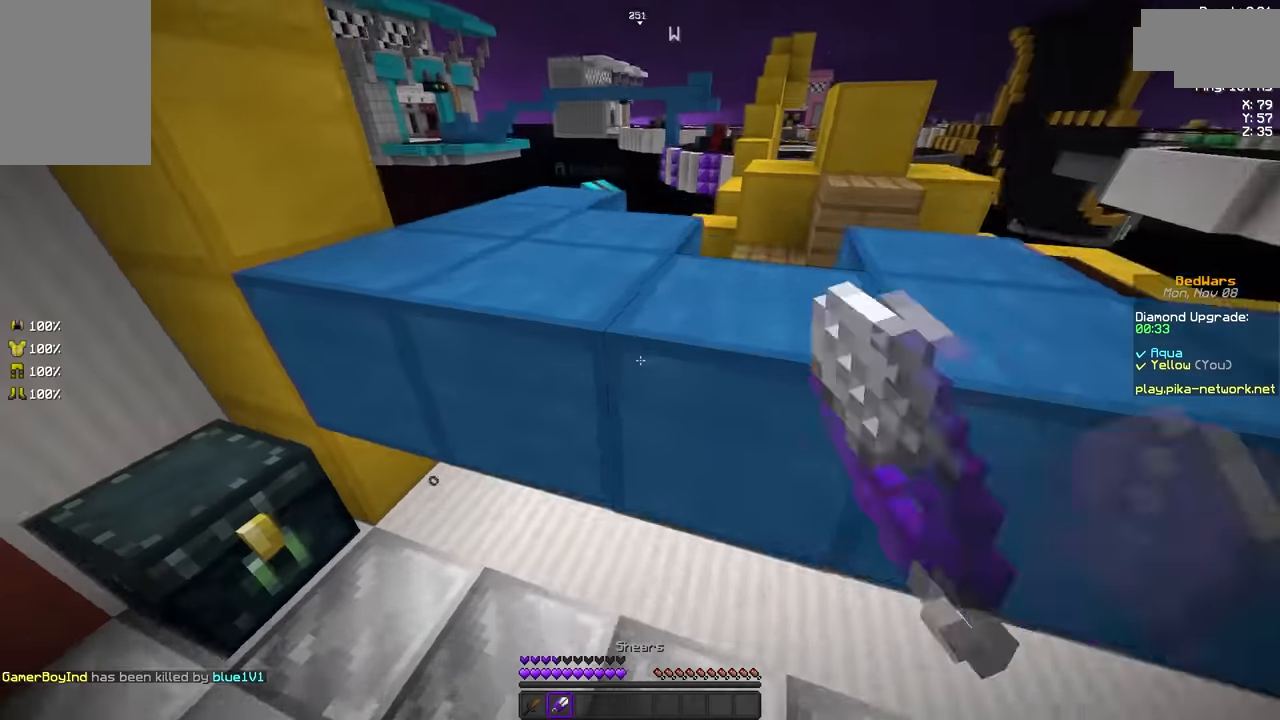
{"keys": ["w"], "mouse": ["left"], "events": [[41, "d", "up"], [125, "a", "down"], [250, "w", "down"], [375, "a", "up"]]}
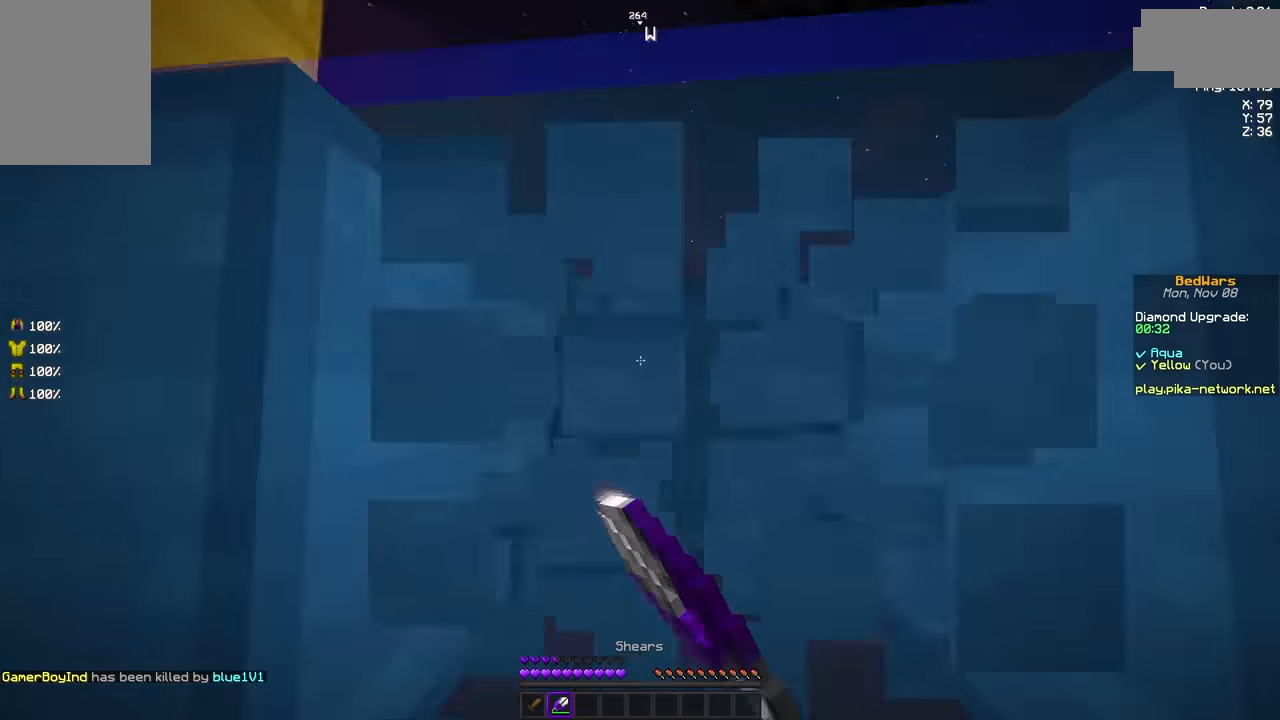
{"keys": ["w"], "mouse": ["left"], "events": []}
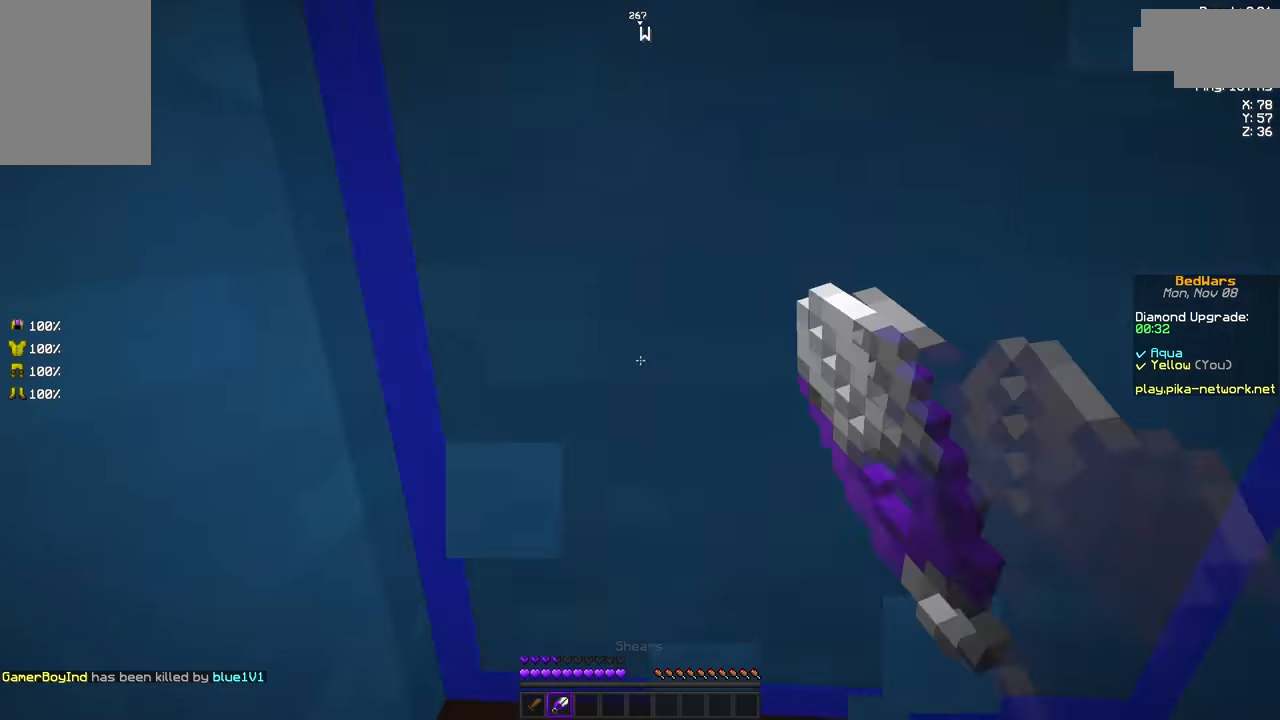
{"keys": ["w"], "mouse": [], "events": [[292, "mouse_left", "up"]]}
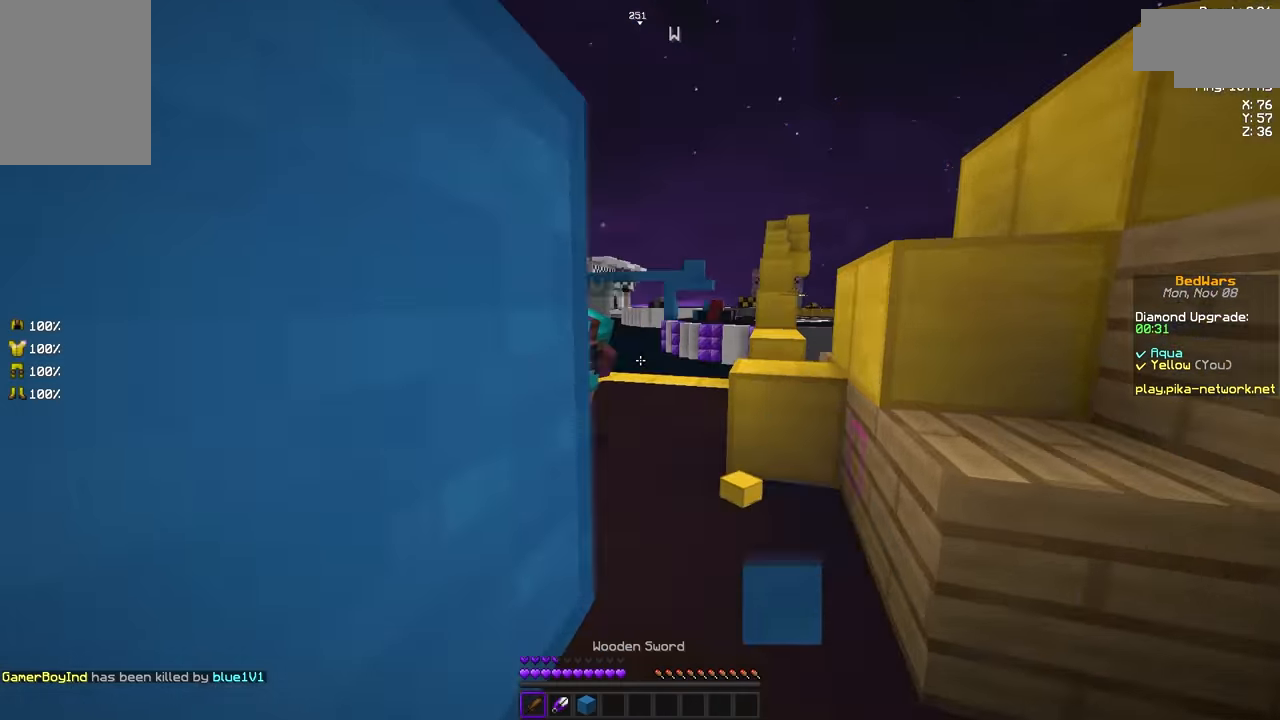
{"keys": ["d", "w"], "mouse": [], "events": [[125, "mouse_left", "down"], [125, "space", "down"], [209, "mouse_left", "up"], [292, "d", "down"], [292, "space", "up"], [375, "mouse_left", "down"], [459, "mouse_left", "up"]]}